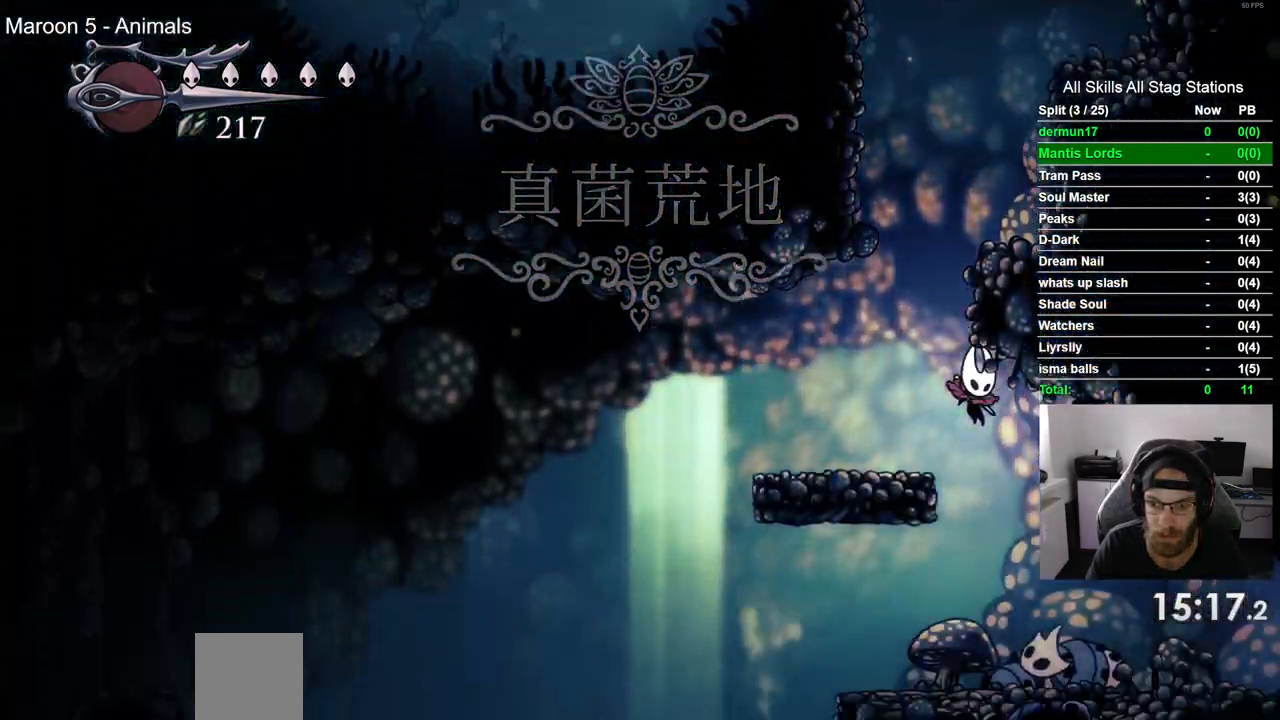
Gameplay with a controller (PlayStation layout); each line is a JSON object with the inputs held at the frame after it (dt_ms = milliseconds from this image to that frame). "events" lists button and stick changes between this image and that frame as [ms after this image, input, new state], when the widget could be followed in between. Not read: L1 R1.
{"dt_ms": 500, "buttons": ["DPAD_RIGHT"], "left_stick": "center", "right_stick": "center", "events": [[117, "R2", "down"], [333, "R2", "up"]]}
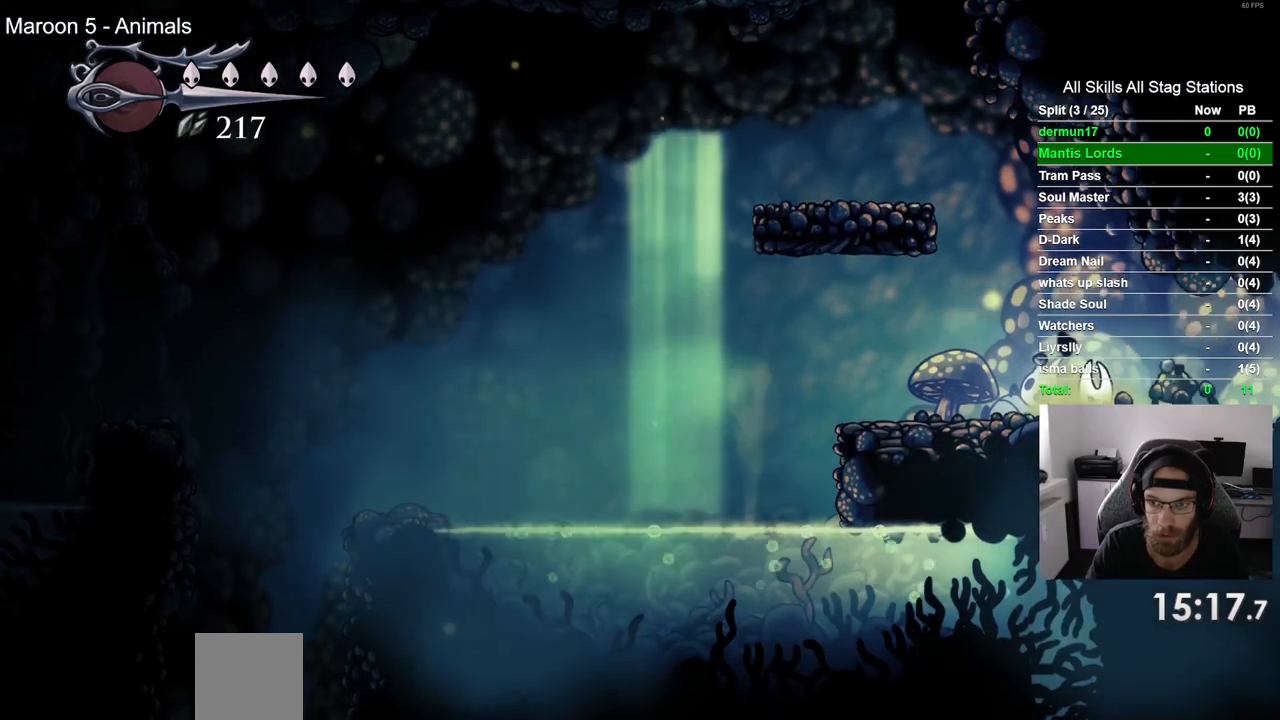
{"dt_ms": 500, "buttons": ["DPAD_RIGHT"], "left_stick": "center", "right_stick": "center", "events": []}
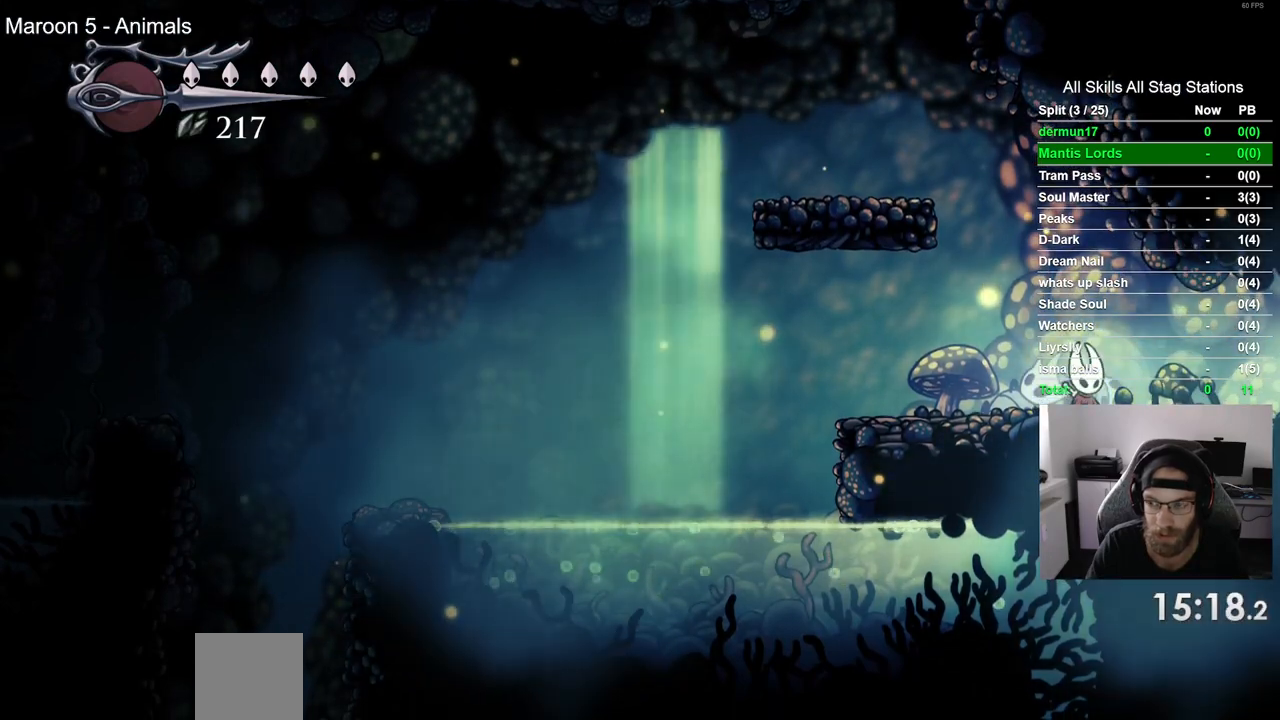
{"dt_ms": 500, "buttons": [], "left_stick": "center", "right_stick": "center", "events": [[33, "R2", "down"], [267, "R2", "up"], [483, "DPAD_RIGHT", "up"]]}
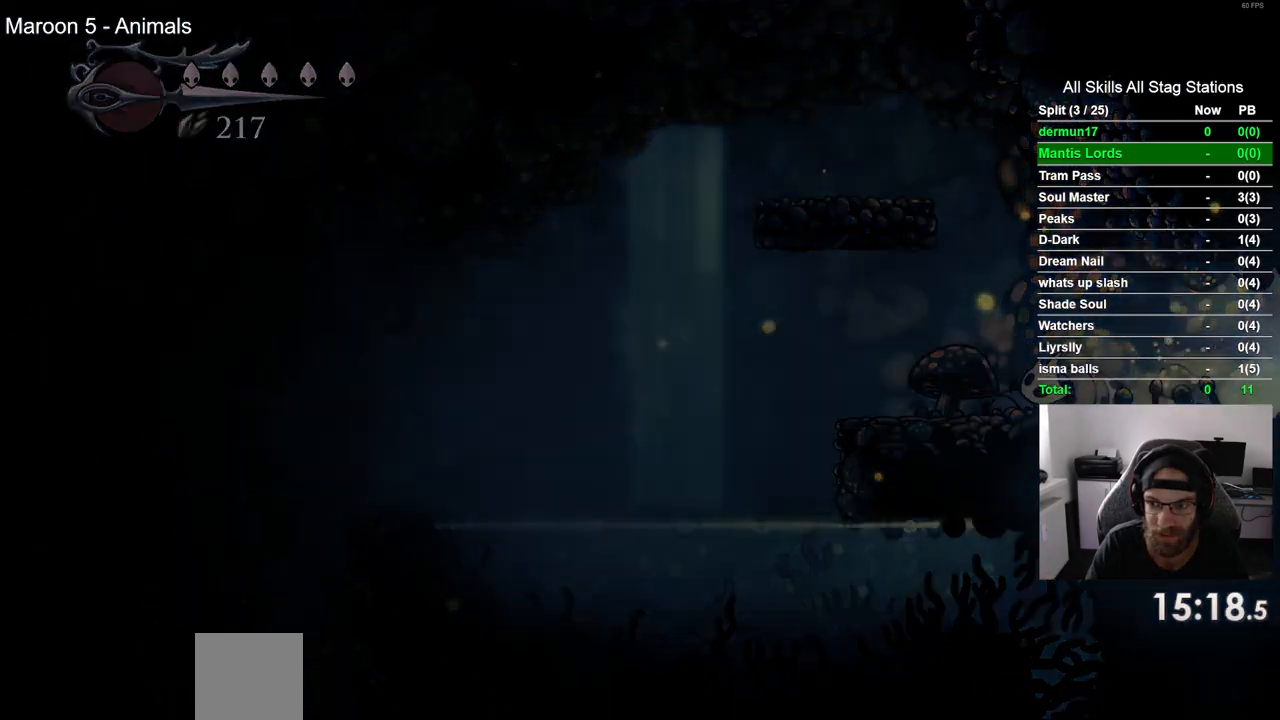
{"dt_ms": 500, "buttons": ["DPAD_RIGHT"], "left_stick": "center", "right_stick": "center", "events": [[150, "DPAD_RIGHT", "down"]]}
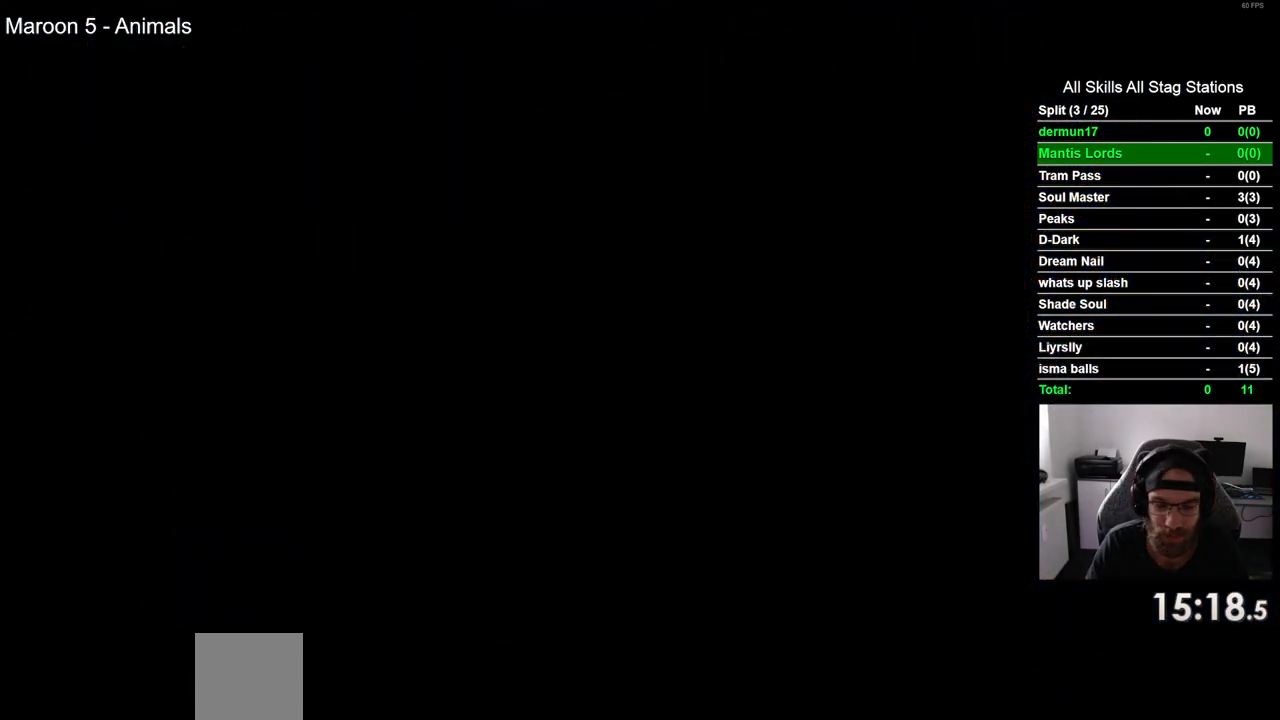
{"dt_ms": 500, "buttons": ["DPAD_RIGHT"], "left_stick": "center", "right_stick": "center", "events": []}
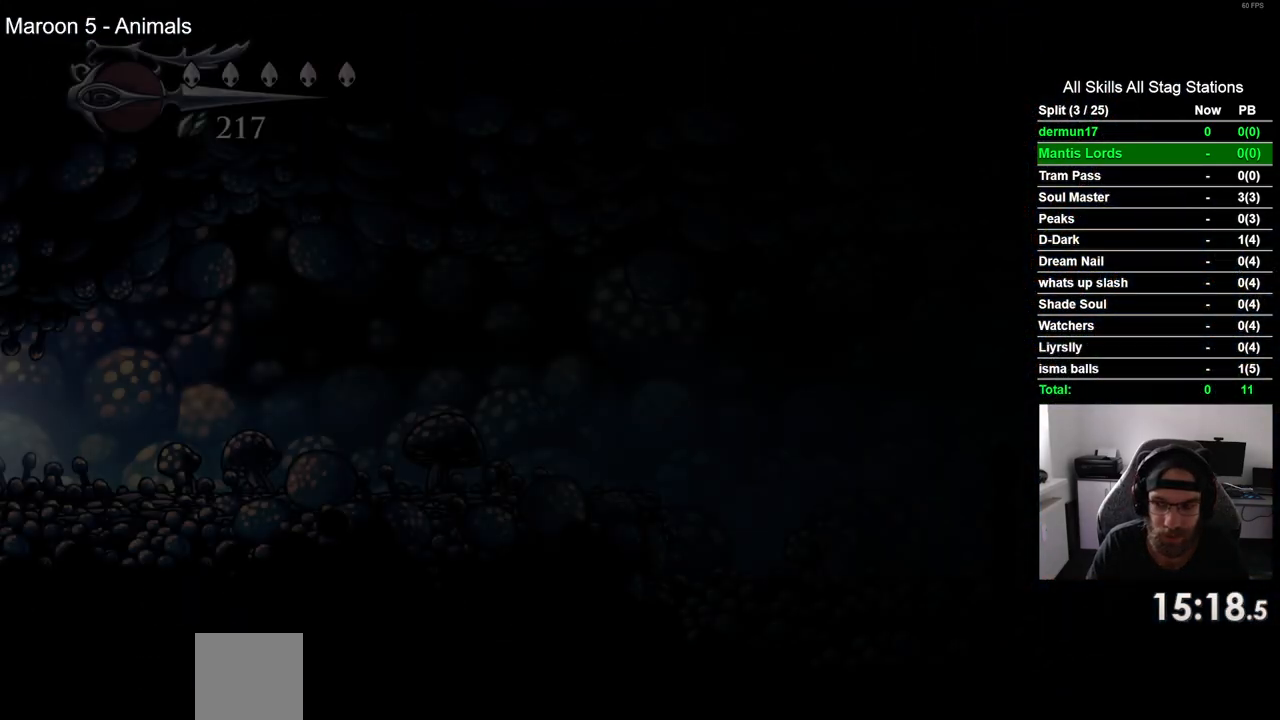
{"dt_ms": 500, "buttons": ["DPAD_RIGHT"], "left_stick": "center", "right_stick": "center", "events": [[183, "R2", "down"], [417, "R2", "up"]]}
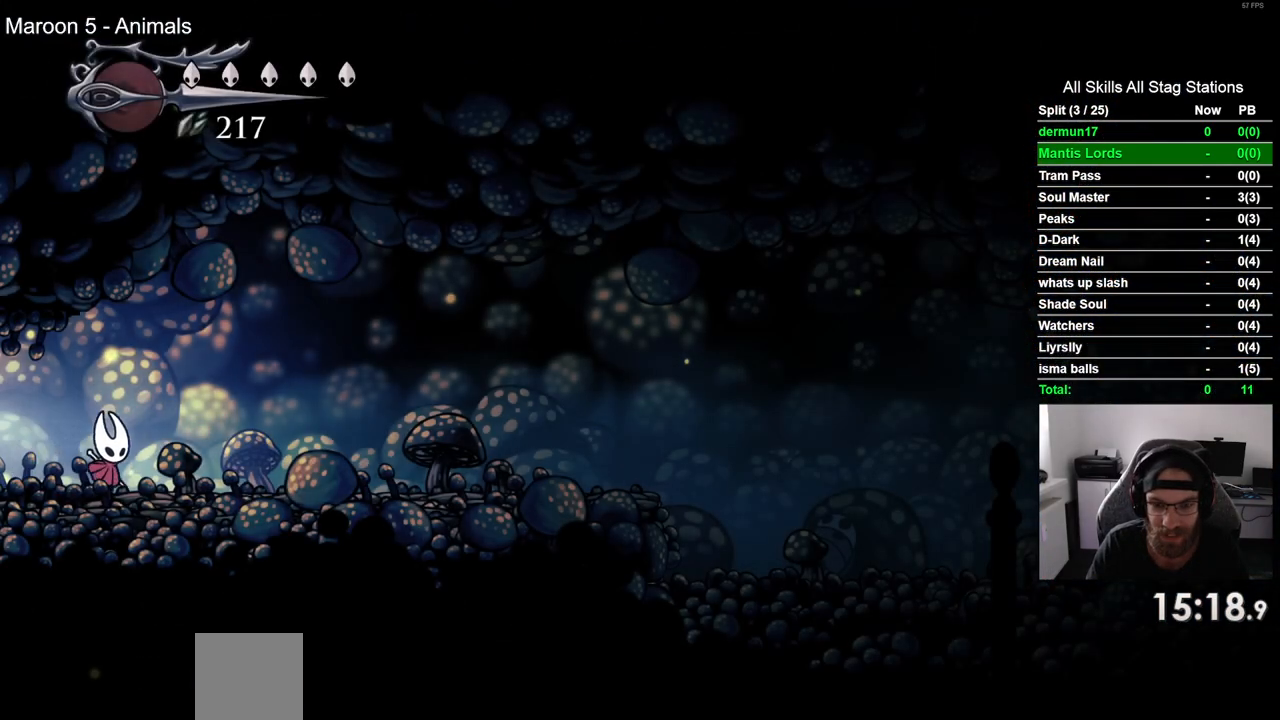
{"dt_ms": 500, "buttons": ["DPAD_RIGHT"], "left_stick": "center", "right_stick": "center", "events": [[250, "R2", "down"], [467, "R2", "up"]]}
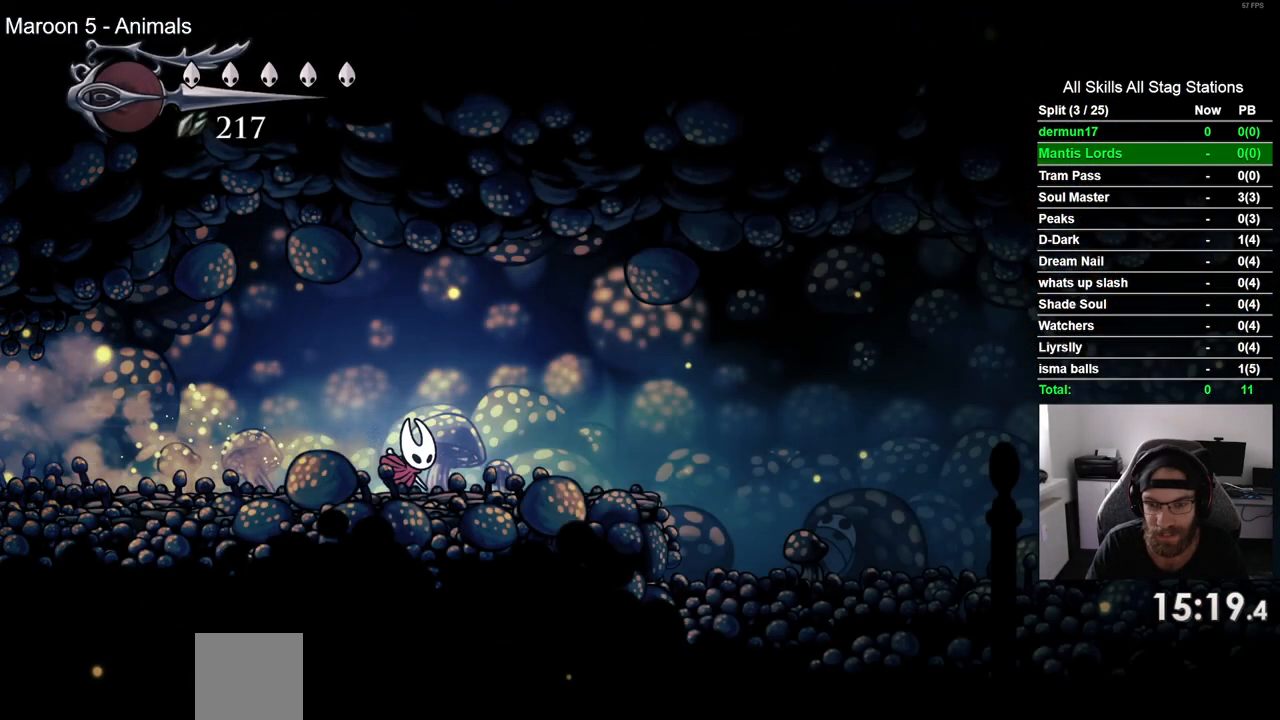
{"dt_ms": 500, "buttons": ["R2", "DPAD_RIGHT"], "left_stick": "center", "right_stick": "center", "events": [[283, "R2", "down"]]}
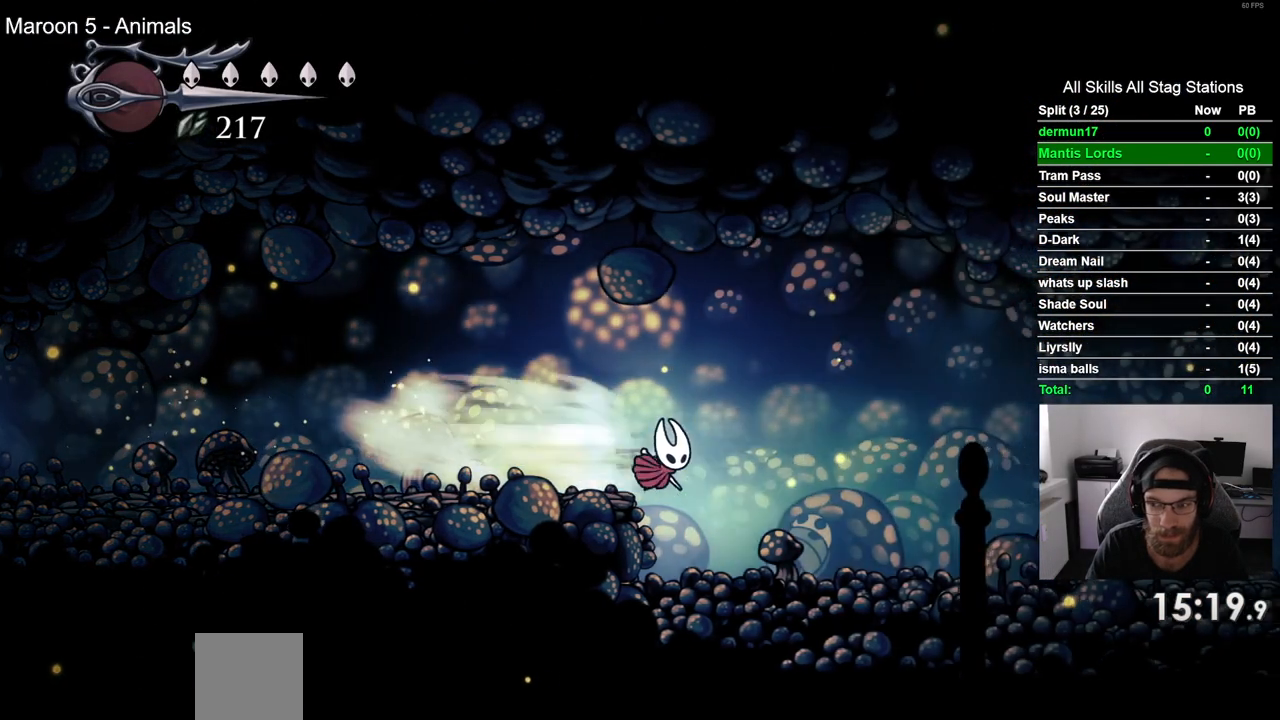
{"dt_ms": 500, "buttons": ["R2", "DPAD_RIGHT"], "left_stick": "center", "right_stick": "center", "events": [[83, "R2", "up"], [383, "R2", "down"]]}
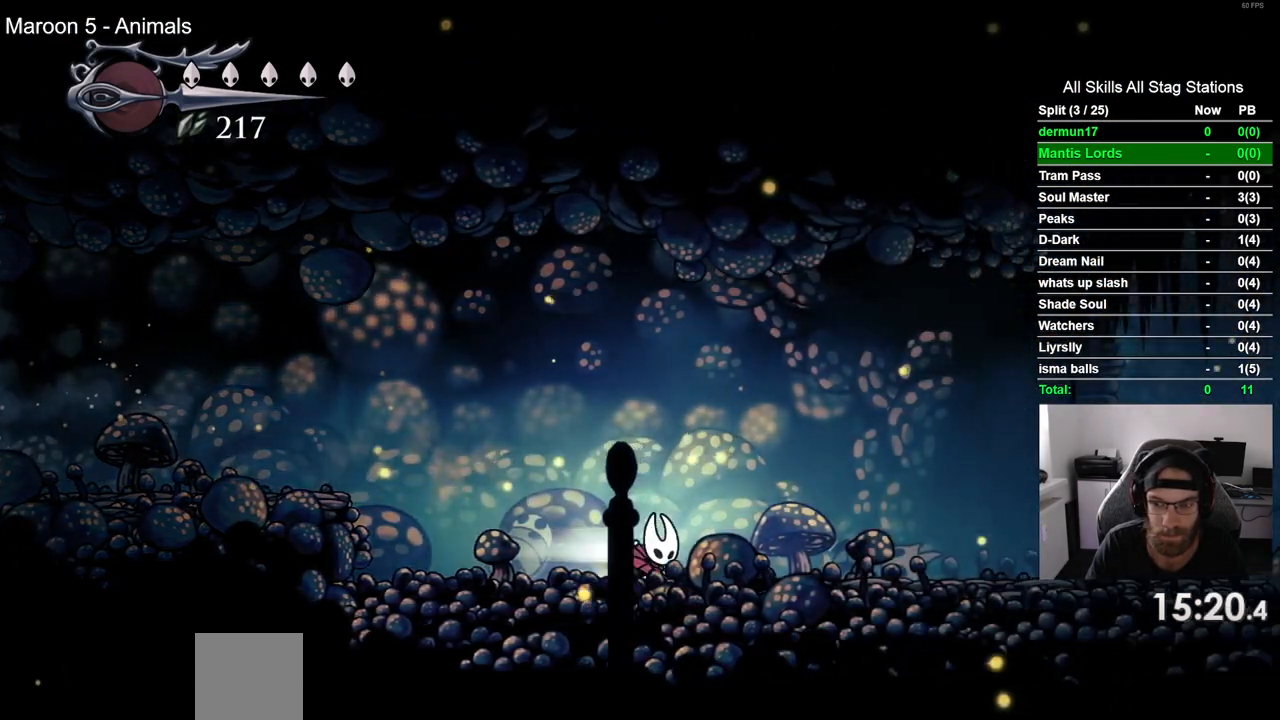
{"dt_ms": 500, "buttons": ["R2", "DPAD_RIGHT"], "left_stick": "center", "right_stick": "center"}
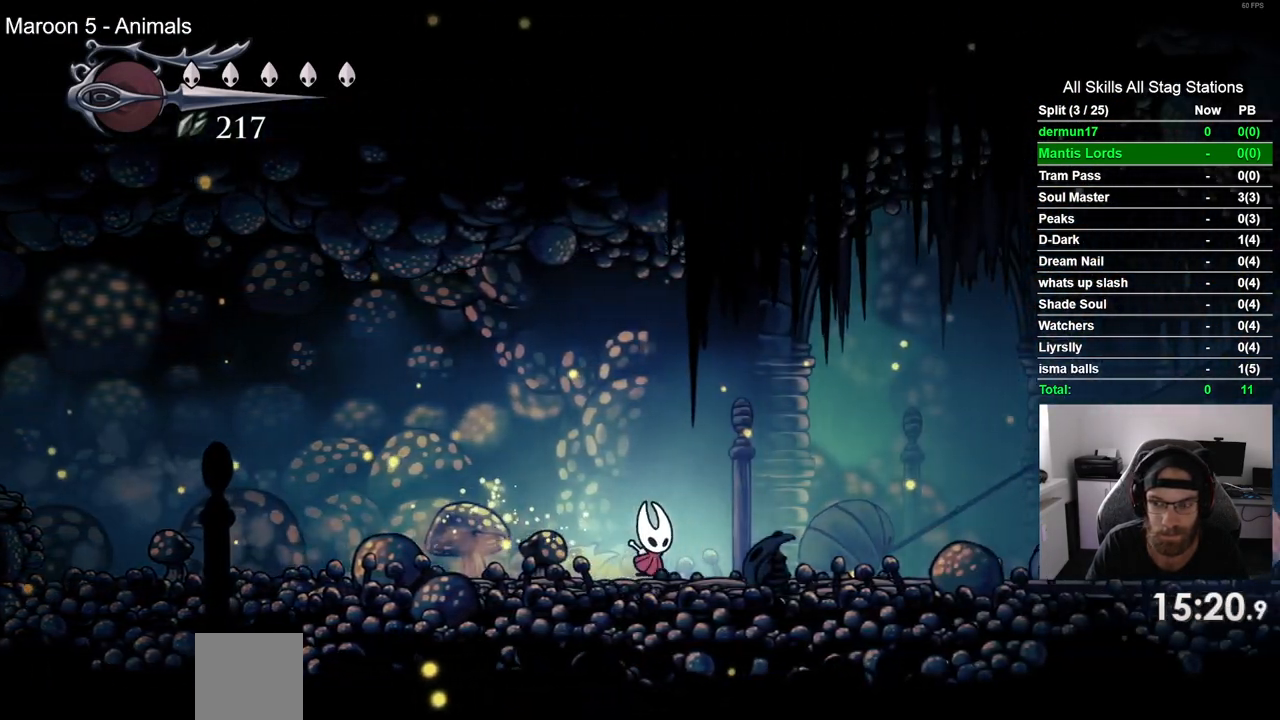
{"dt_ms": 500, "buttons": ["DPAD_RIGHT"], "left_stick": "center", "right_stick": "center", "events": [[267, "R2", "up"]]}
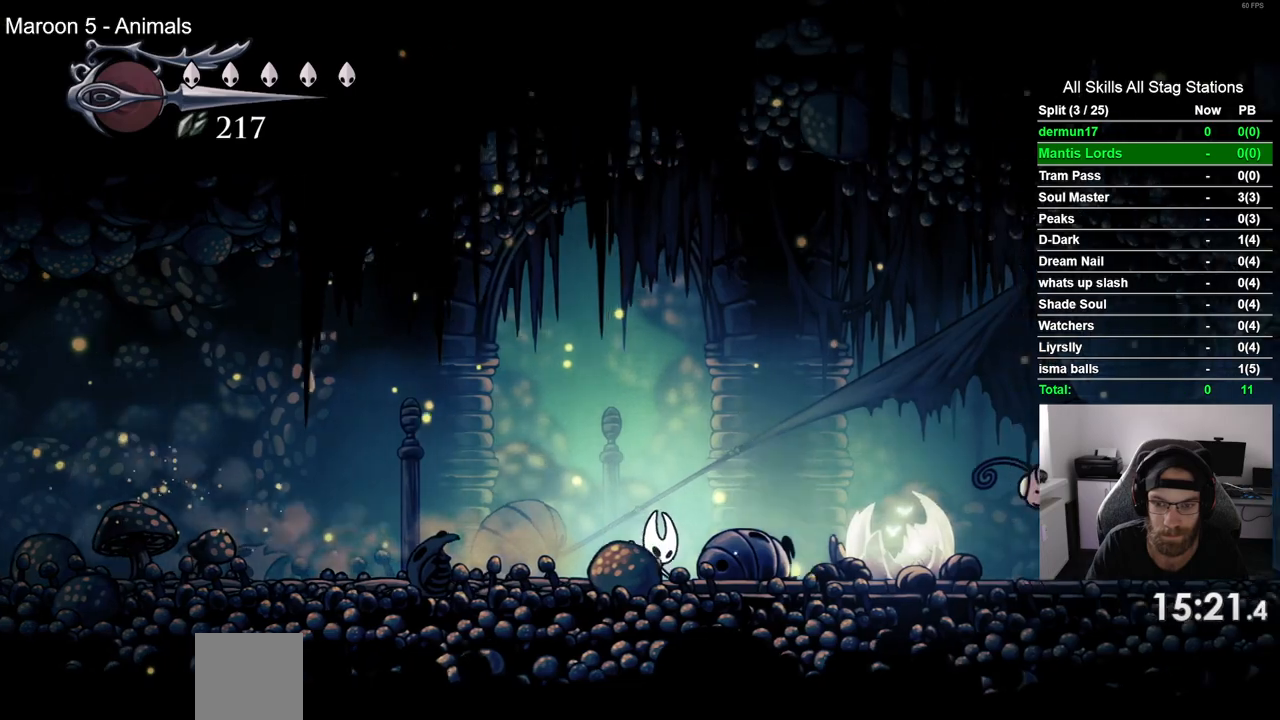
{"dt_ms": 500, "buttons": [], "left_stick": "center", "right_stick": "center", "events": [[167, "DPAD_RIGHT", "up"], [167, "DPAD_UP", "down"], [283, "DPAD_RIGHT", "down"], [283, "DPAD_UP", "up"], [383, "DPAD_RIGHT", "up"]]}
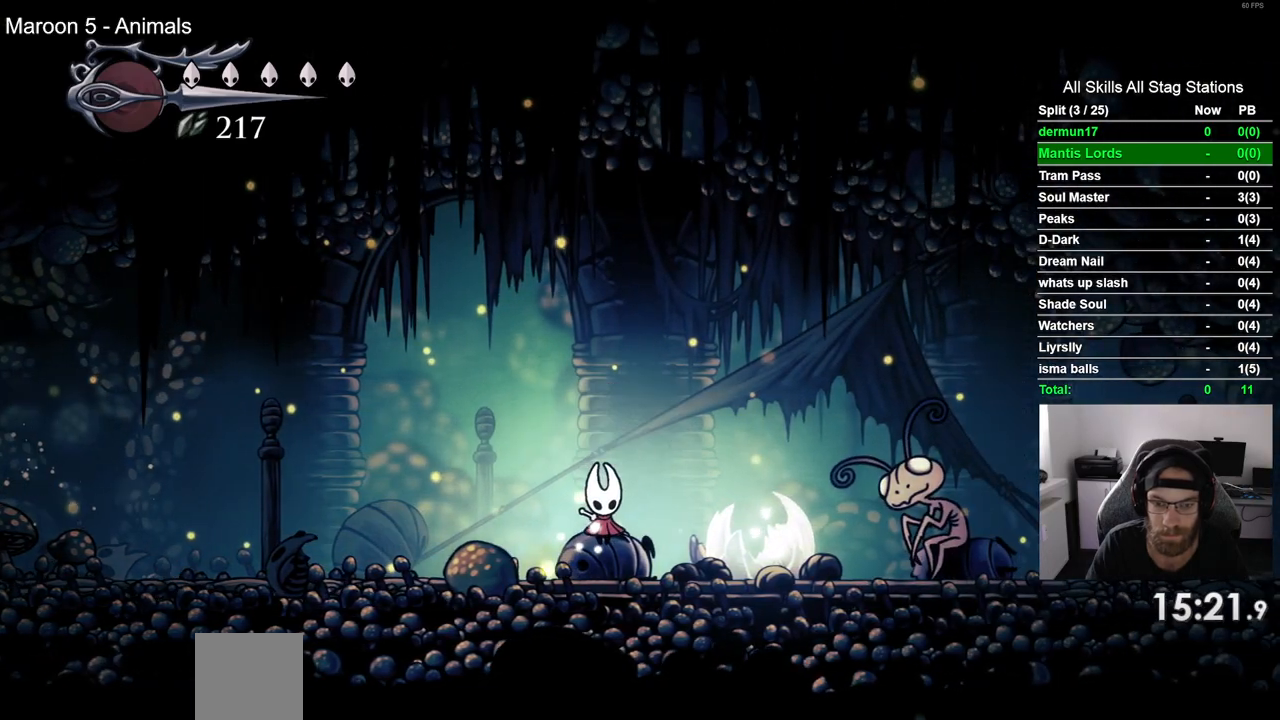
{"dt_ms": 500, "buttons": ["CROSS"], "left_stick": "center", "right_stick": "center", "events": [[500, "CROSS", "down"]]}
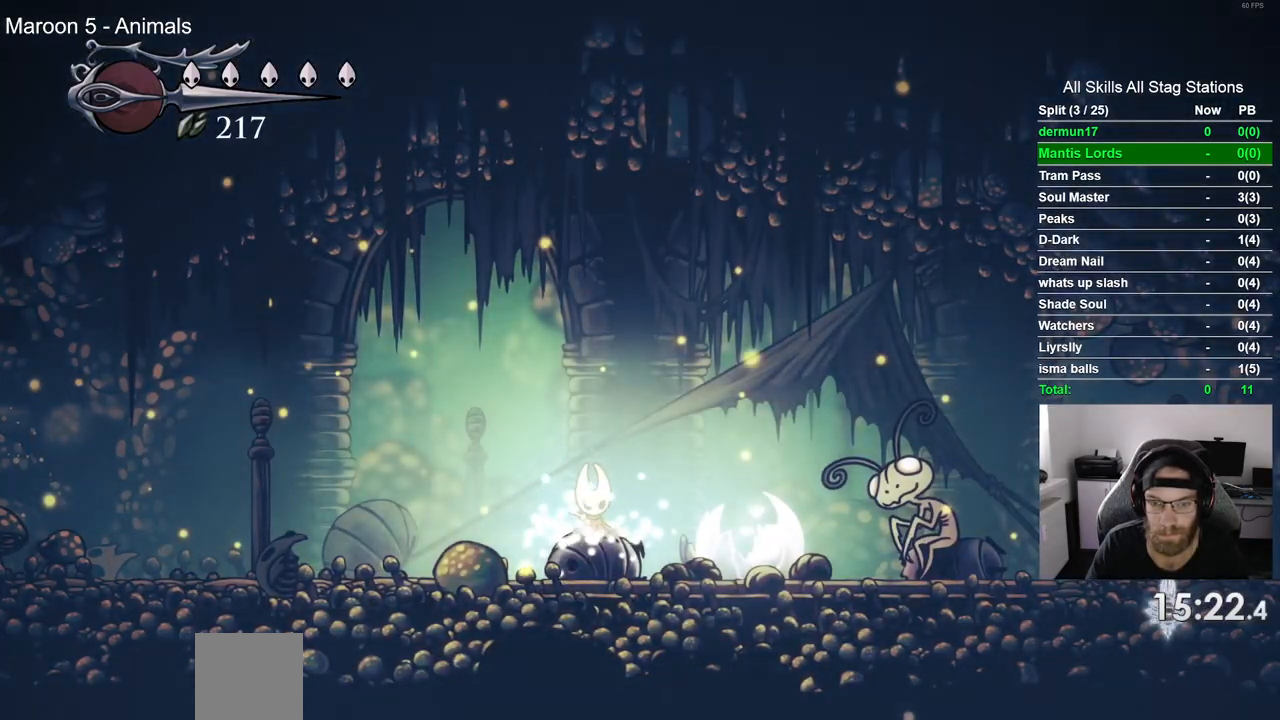
{"dt_ms": 1000, "buttons": ["DPAD_LEFT"], "left_stick": "center", "right_stick": "center"}
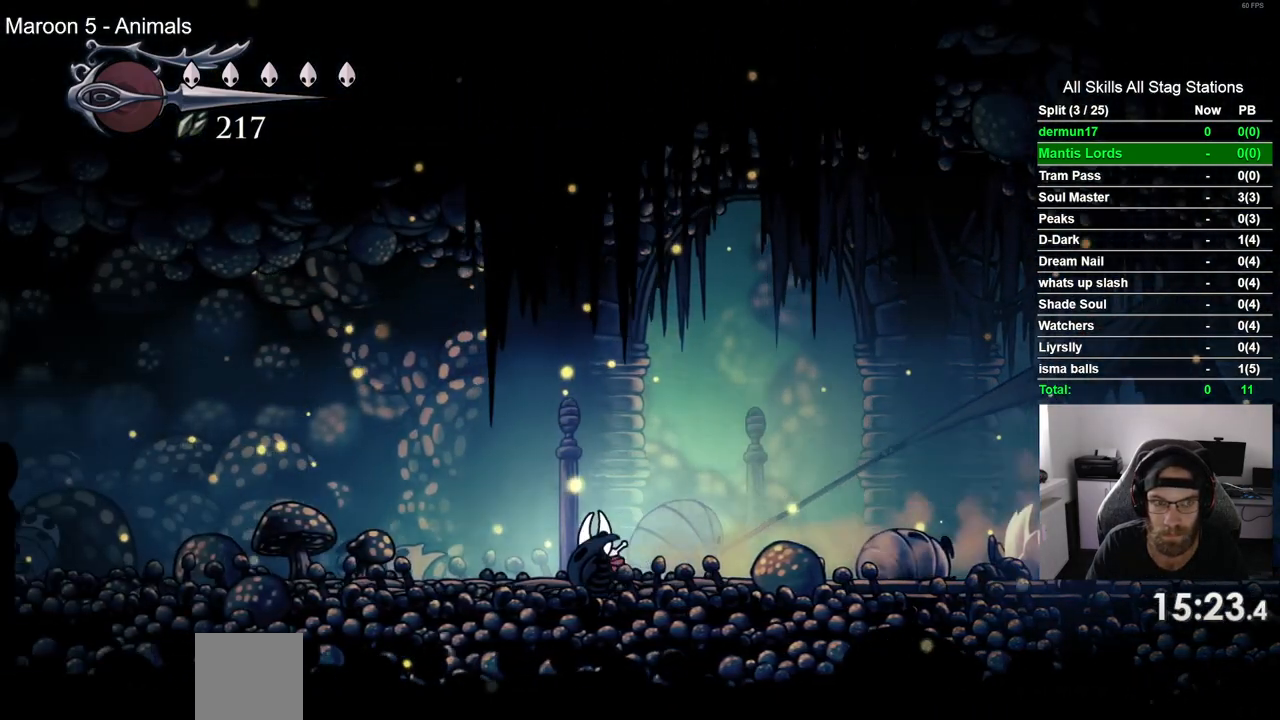
{"dt_ms": 500, "buttons": ["DPAD_LEFT"], "left_stick": "center", "right_stick": "center", "events": [[233, "R2", "down"], [450, "R2", "up"]]}
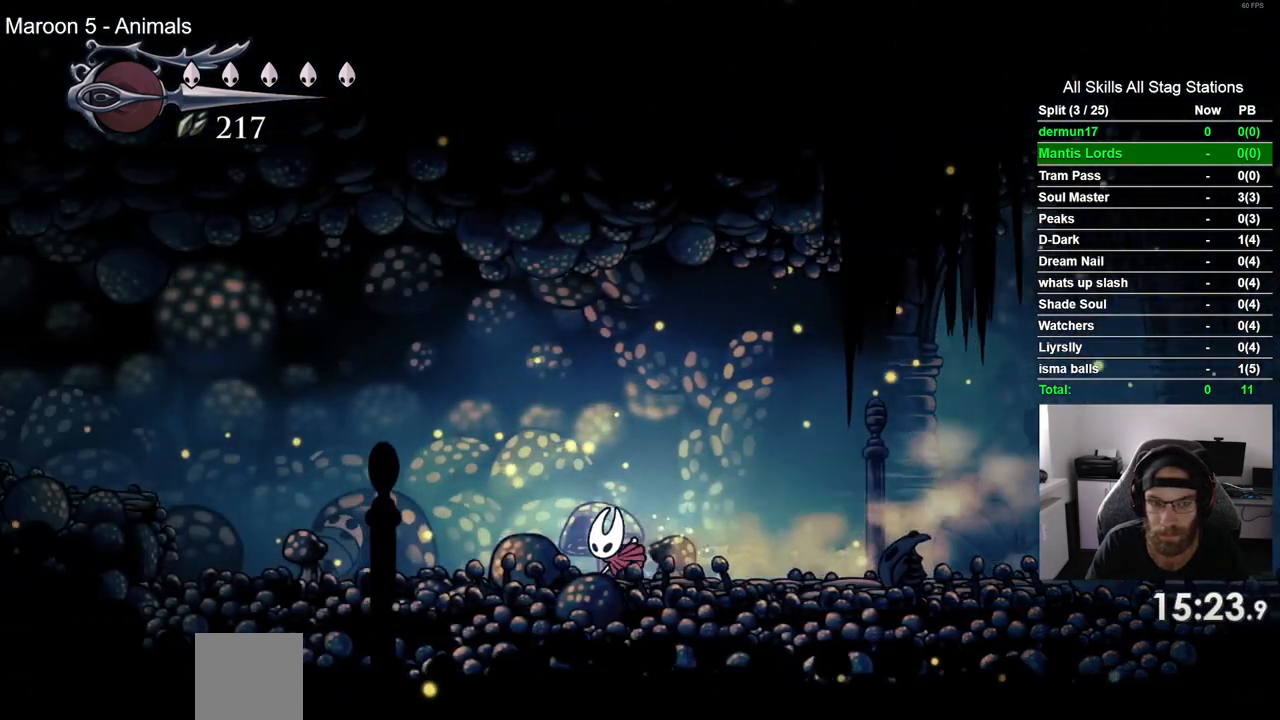
{"dt_ms": 500, "buttons": ["CROSS", "R2", "DPAD_LEFT"], "left_stick": "center", "right_stick": "center", "events": [[200, "CROSS", "down"], [467, "R2", "down"]]}
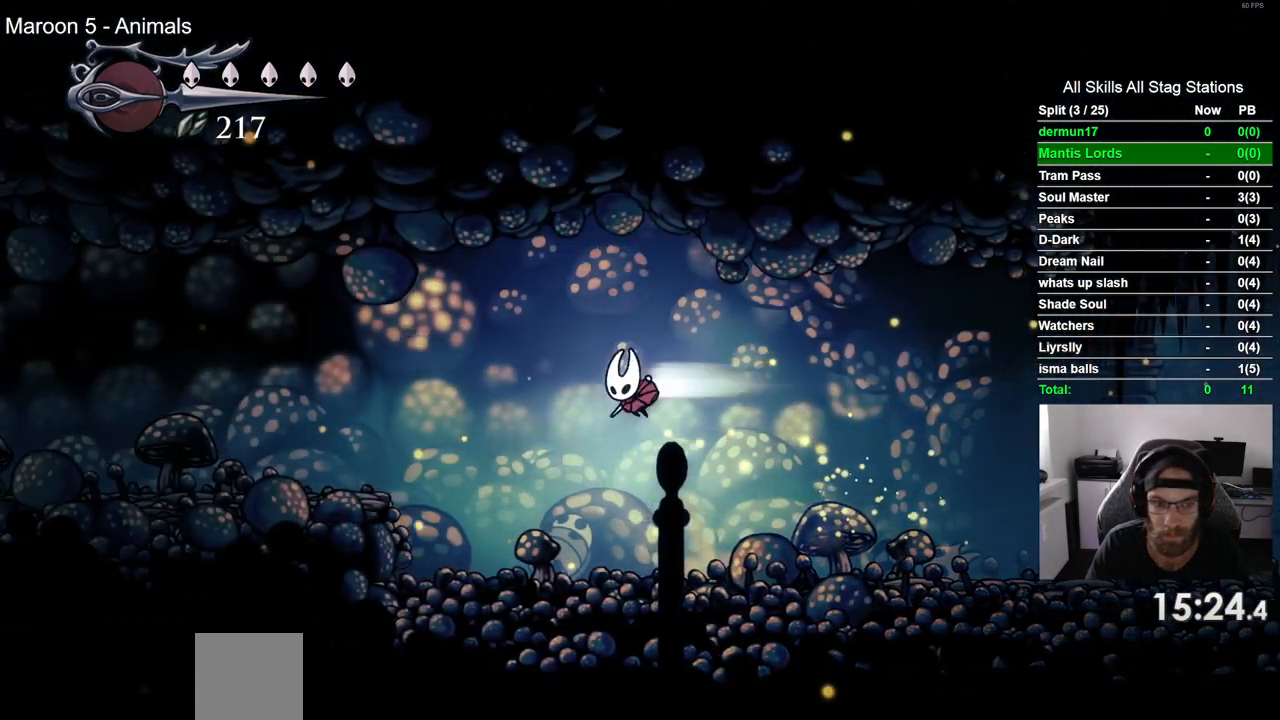
{"dt_ms": 500, "buttons": ["R2", "DPAD_LEFT"], "left_stick": "center", "right_stick": "center", "events": [[367, "R2", "up"], [467, "CROSS", "up"], [500, "R2", "down"]]}
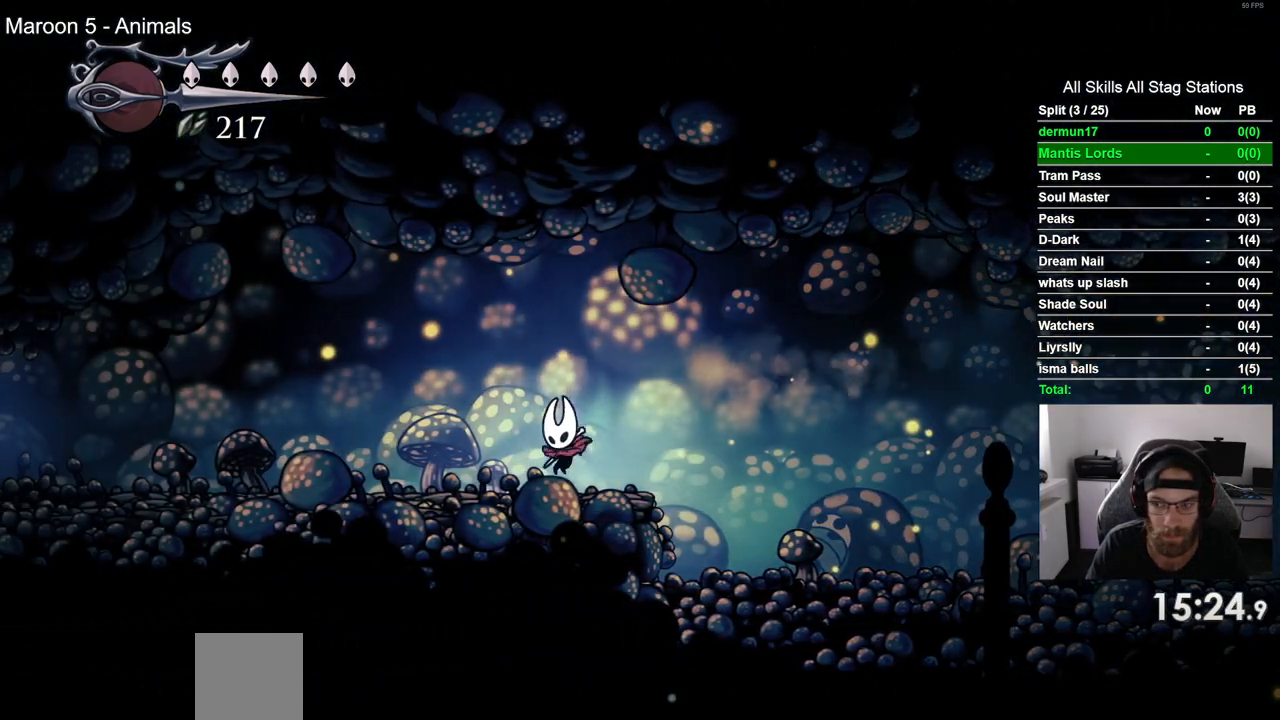
{"dt_ms": 500, "buttons": ["DPAD_LEFT"], "left_stick": "center", "right_stick": "center", "events": [[200, "R2", "up"]]}
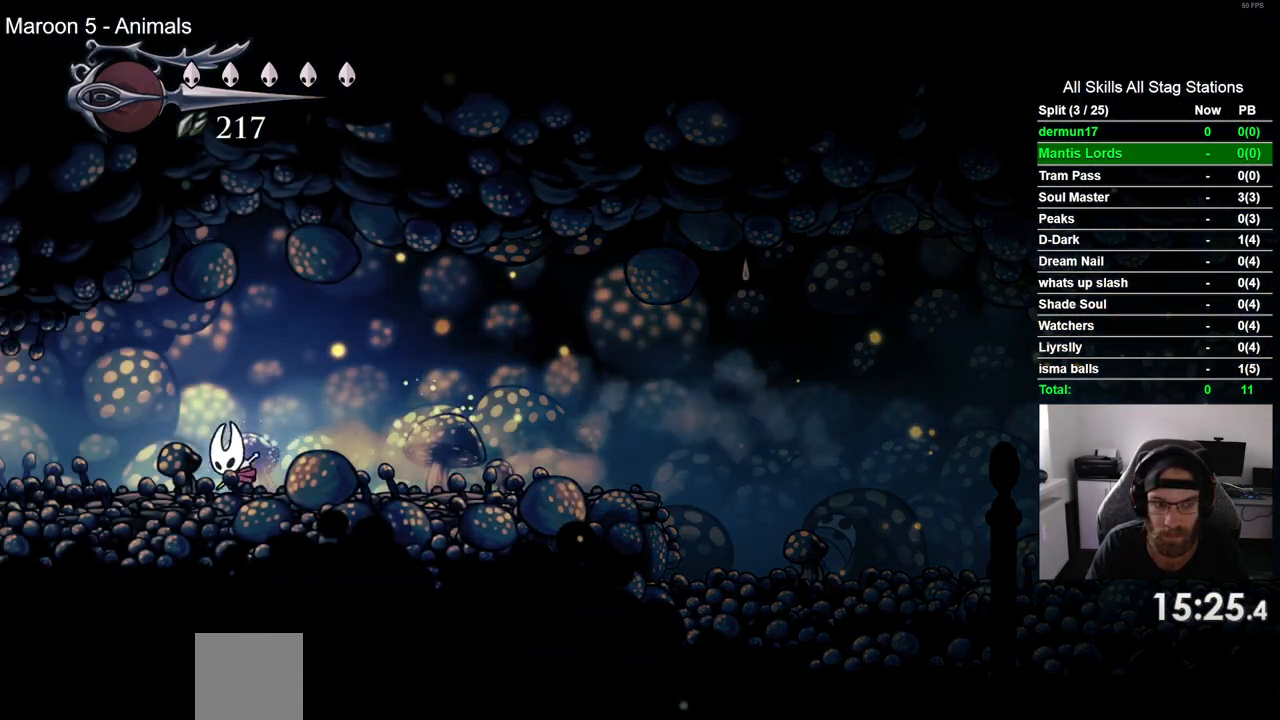
{"dt_ms": 500, "buttons": ["DPAD_LEFT"], "left_stick": "center", "right_stick": "center", "events": [[133, "R2", "down"], [317, "R2", "up"]]}
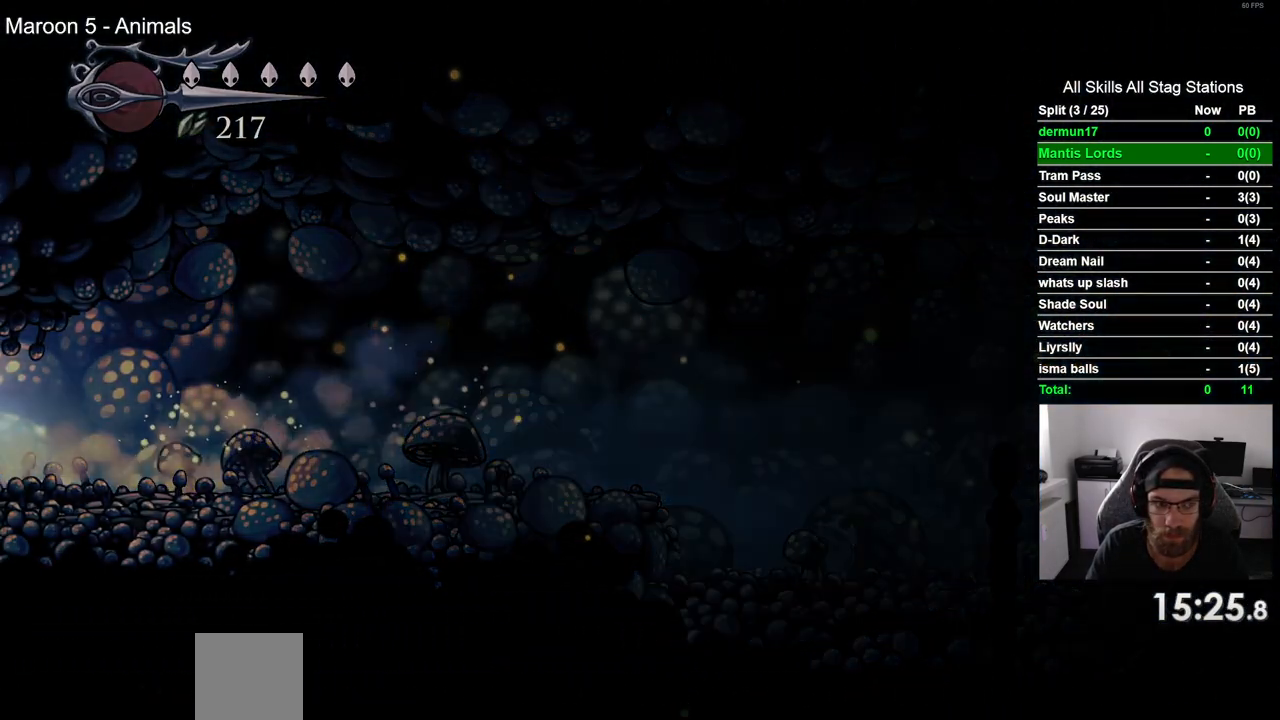
{"dt_ms": 500, "buttons": ["DPAD_LEFT"], "left_stick": "center", "right_stick": "center", "events": []}
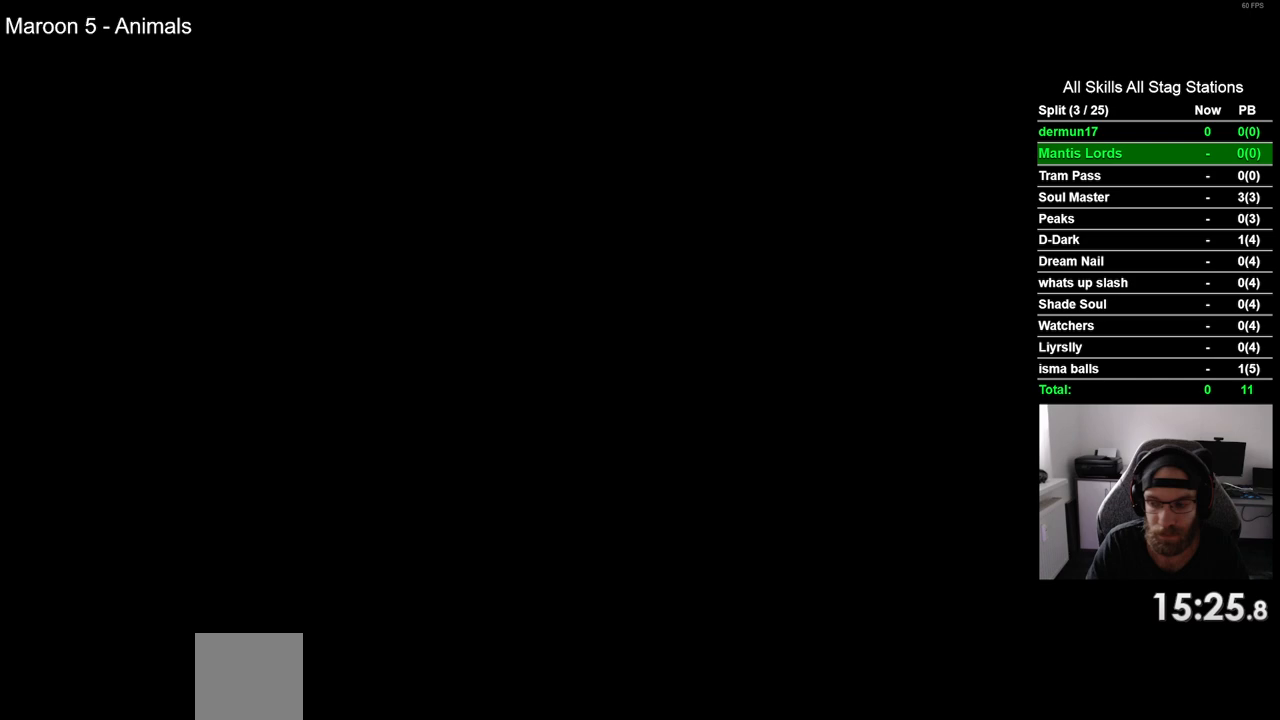
{"dt_ms": 500, "buttons": ["DPAD_LEFT"], "left_stick": "center", "right_stick": "center", "events": []}
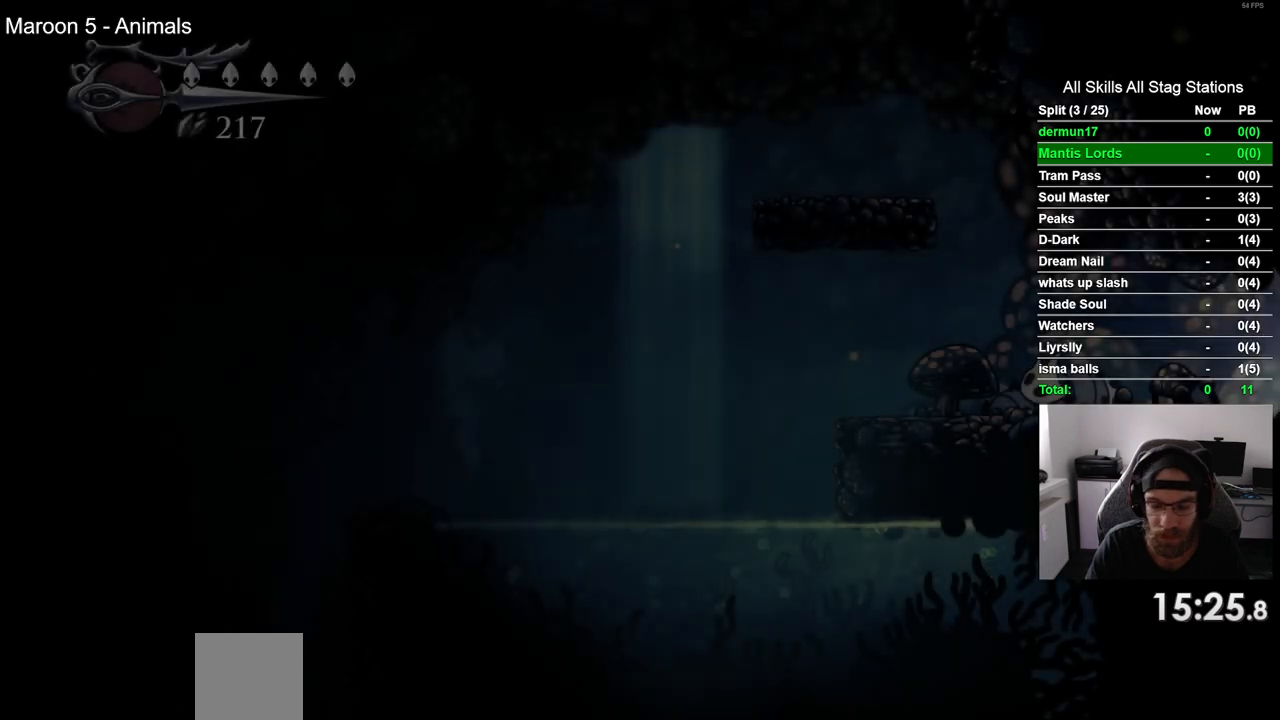
{"dt_ms": 500, "buttons": ["DPAD_LEFT"], "left_stick": "center", "right_stick": "center", "events": []}
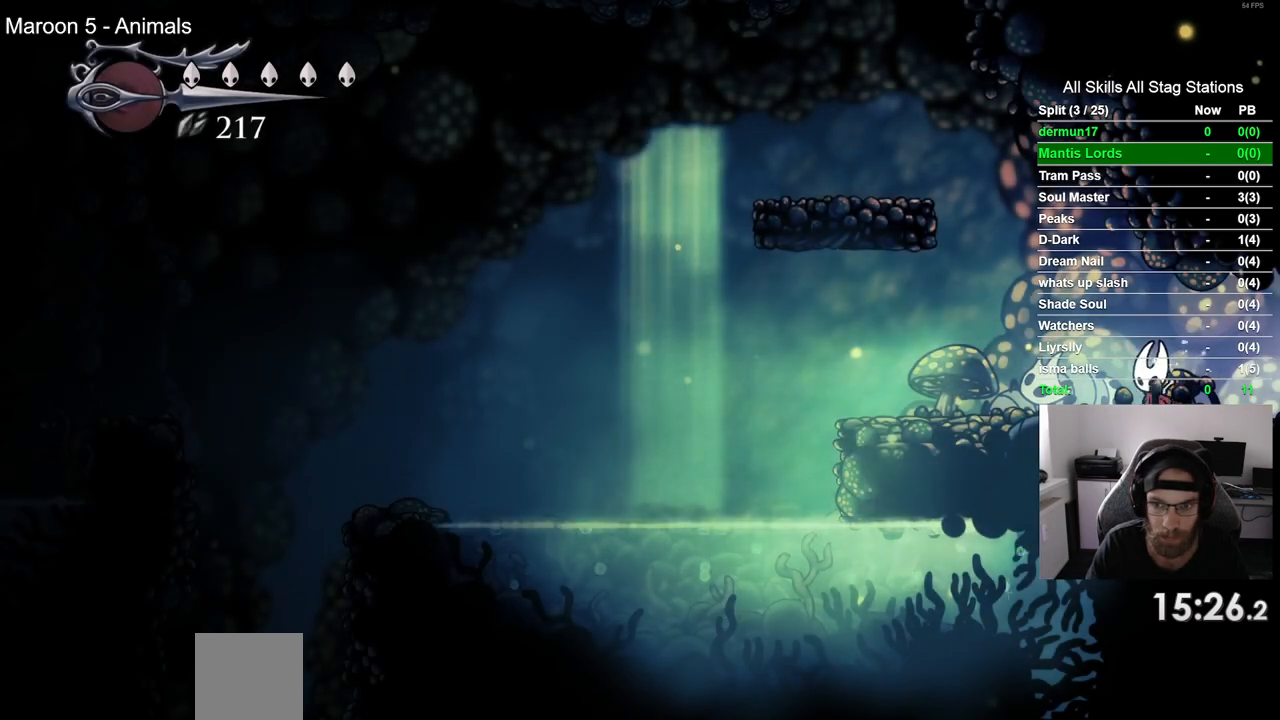
{"dt_ms": 500, "buttons": ["DPAD_LEFT"], "left_stick": "center", "right_stick": "center", "events": []}
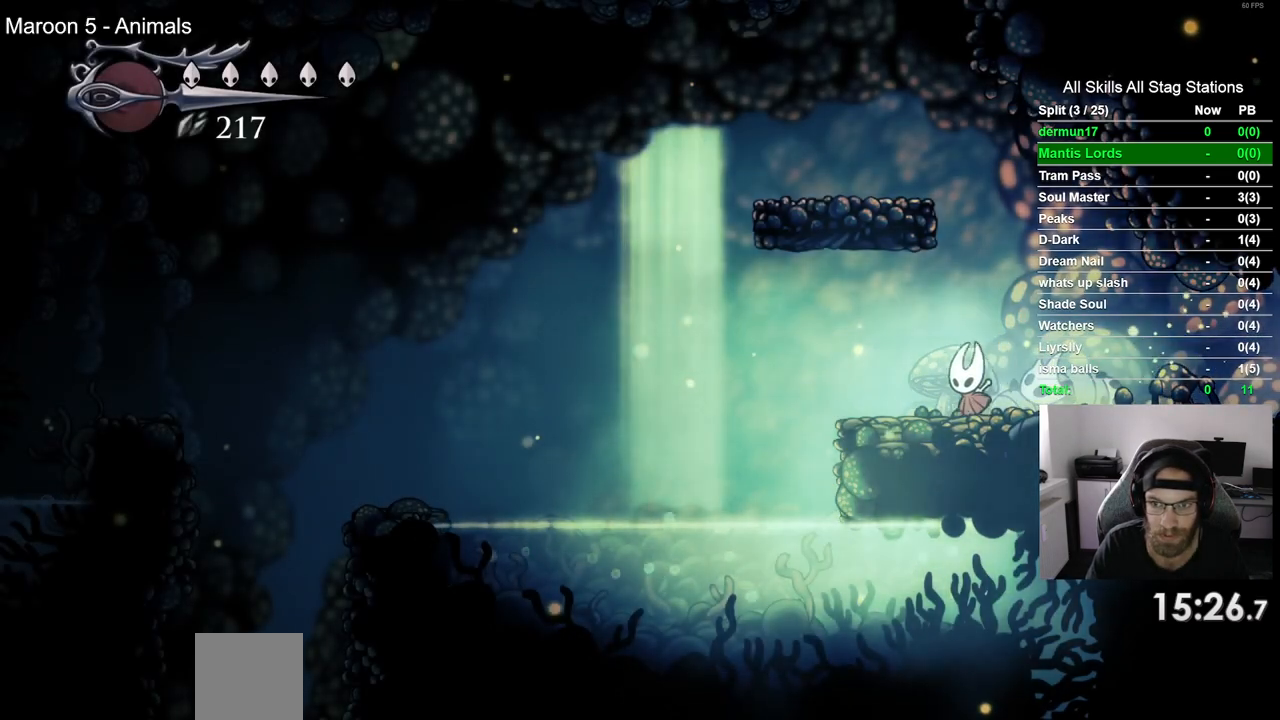
{"dt_ms": 500, "buttons": ["DPAD_LEFT"], "left_stick": "center", "right_stick": "center", "events": [[133, "CROSS", "down"], [400, "CROSS", "up"]]}
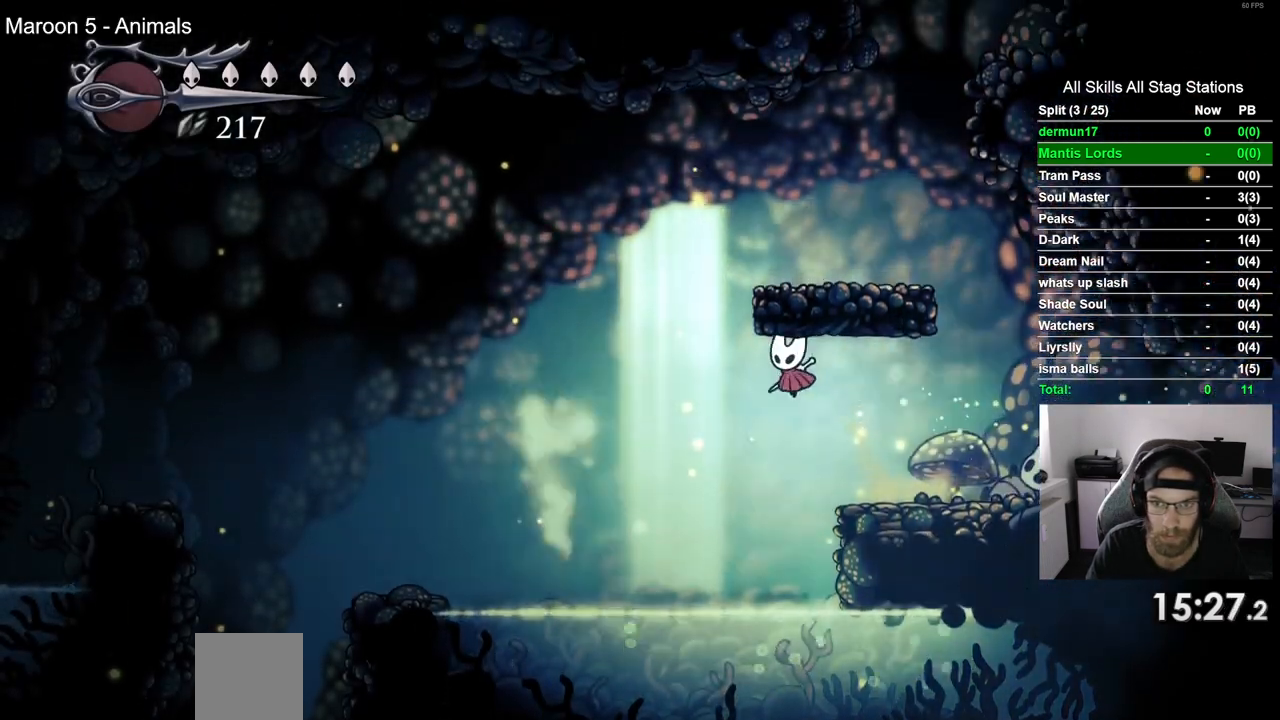
{"dt_ms": 500, "buttons": ["DPAD_LEFT"], "left_stick": "center", "right_stick": "center", "events": [[50, "R2", "down"], [283, "R2", "up"]]}
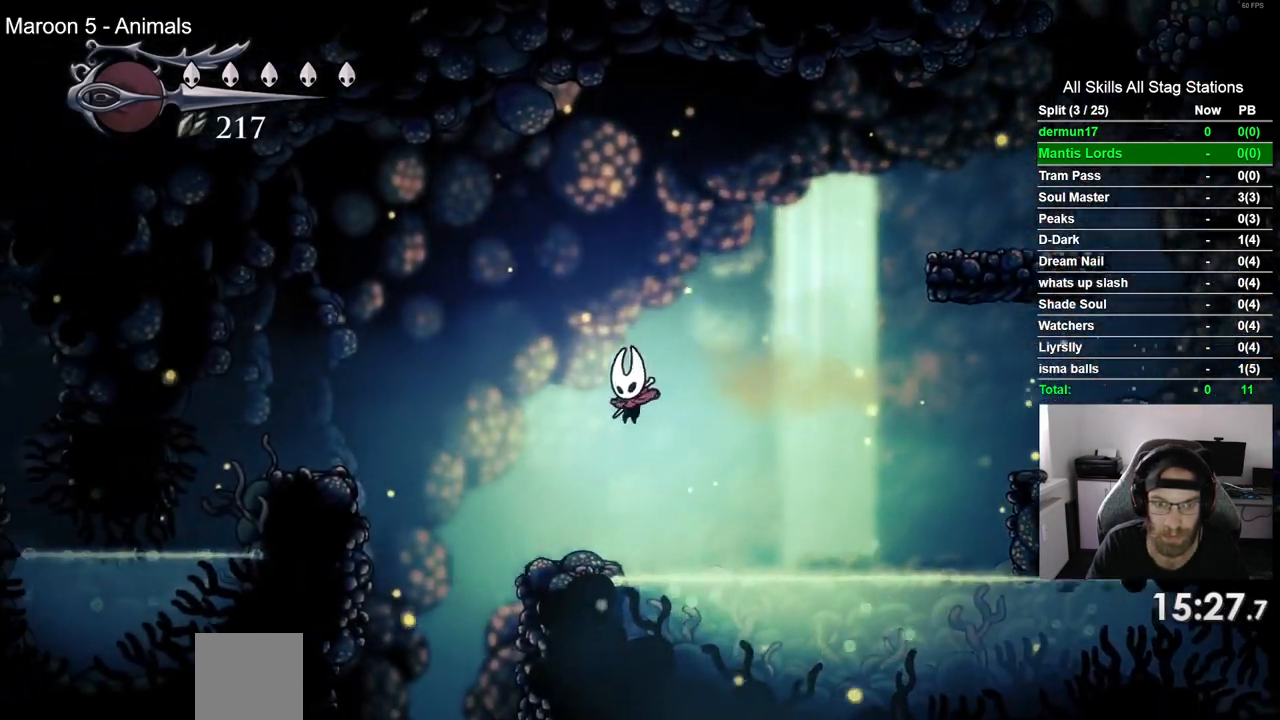
{"dt_ms": 500, "buttons": ["DPAD_LEFT"], "left_stick": "center", "right_stick": "center", "events": []}
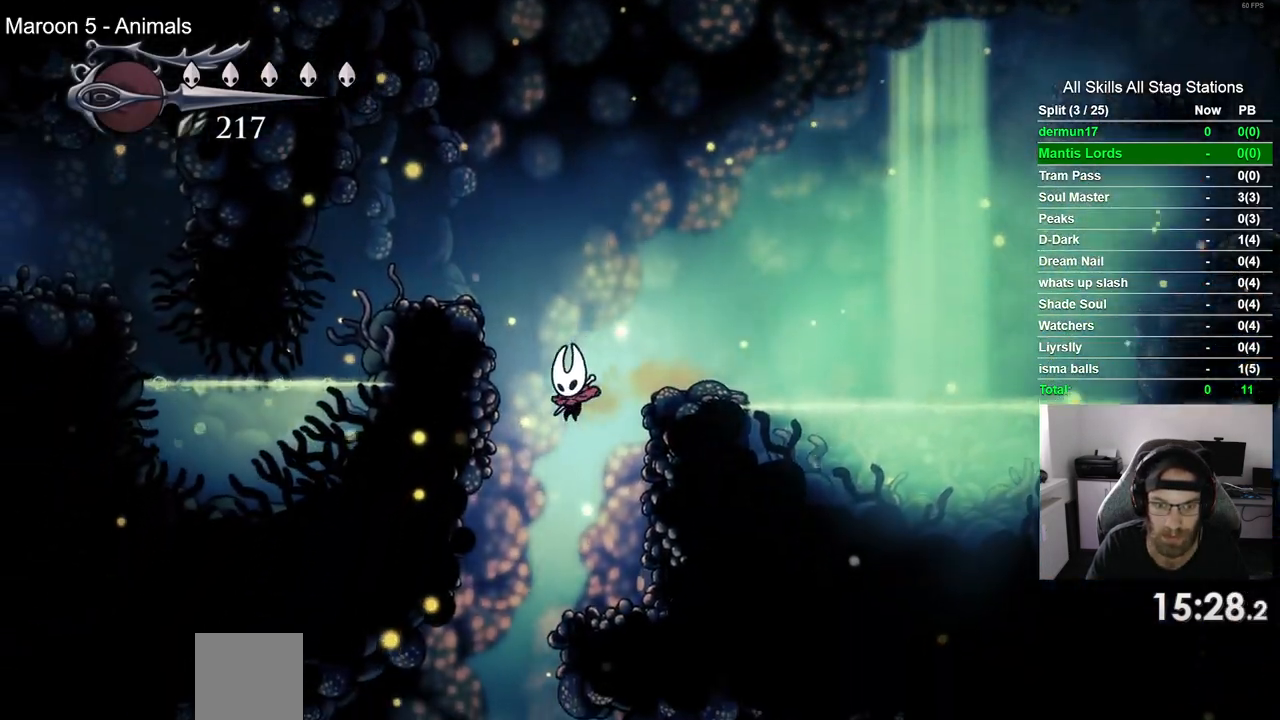
{"dt_ms": 500, "buttons": [], "left_stick": "center", "right_stick": "center", "events": [[500, "DPAD_LEFT", "up"]]}
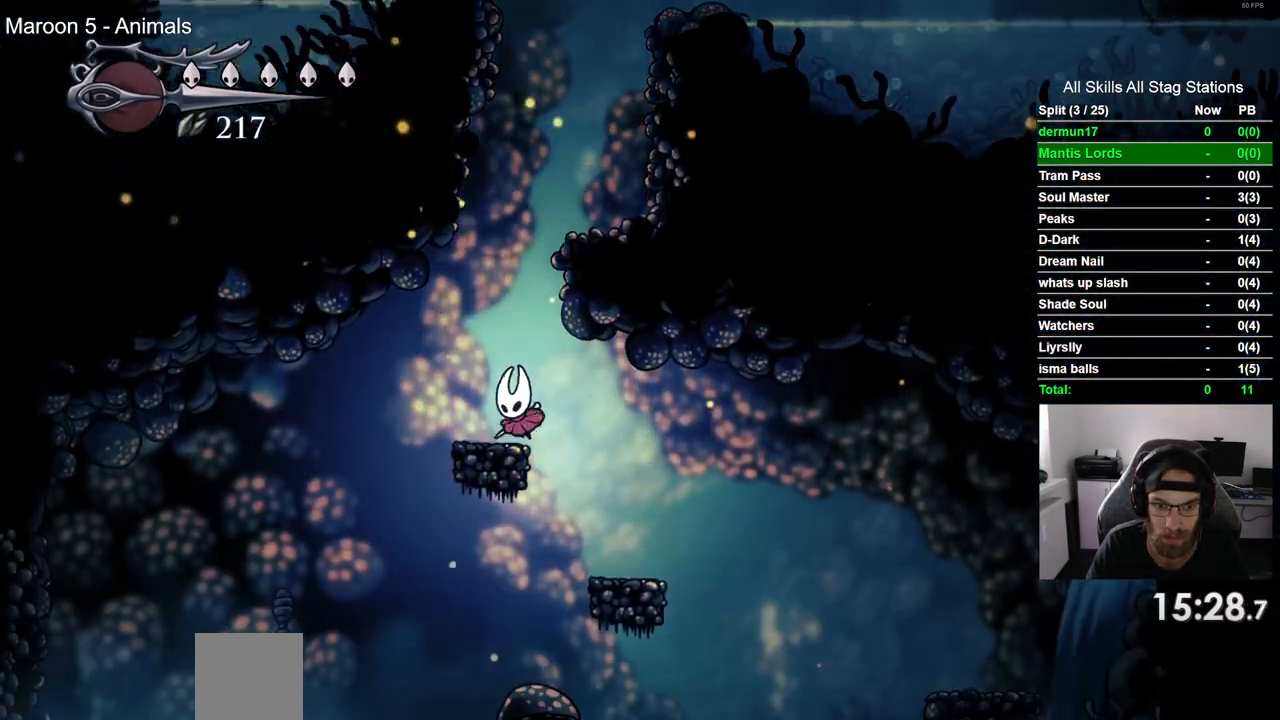
{"dt_ms": 500, "buttons": ["DPAD_LEFT"], "left_stick": "center", "right_stick": "center", "events": [[67, "DPAD_RIGHT", "down"], [283, "DPAD_RIGHT", "up"], [450, "DPAD_LEFT", "down"]]}
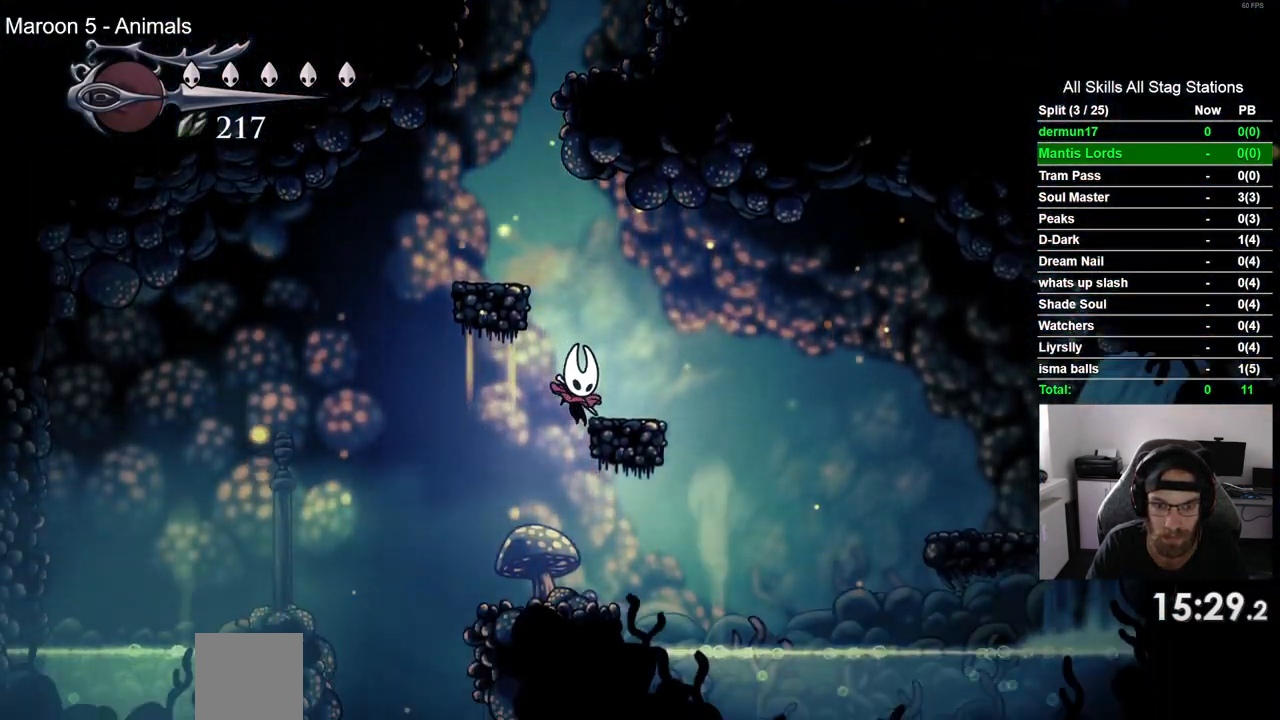
{"dt_ms": 500, "buttons": ["DPAD_LEFT"], "left_stick": "center", "right_stick": "center"}